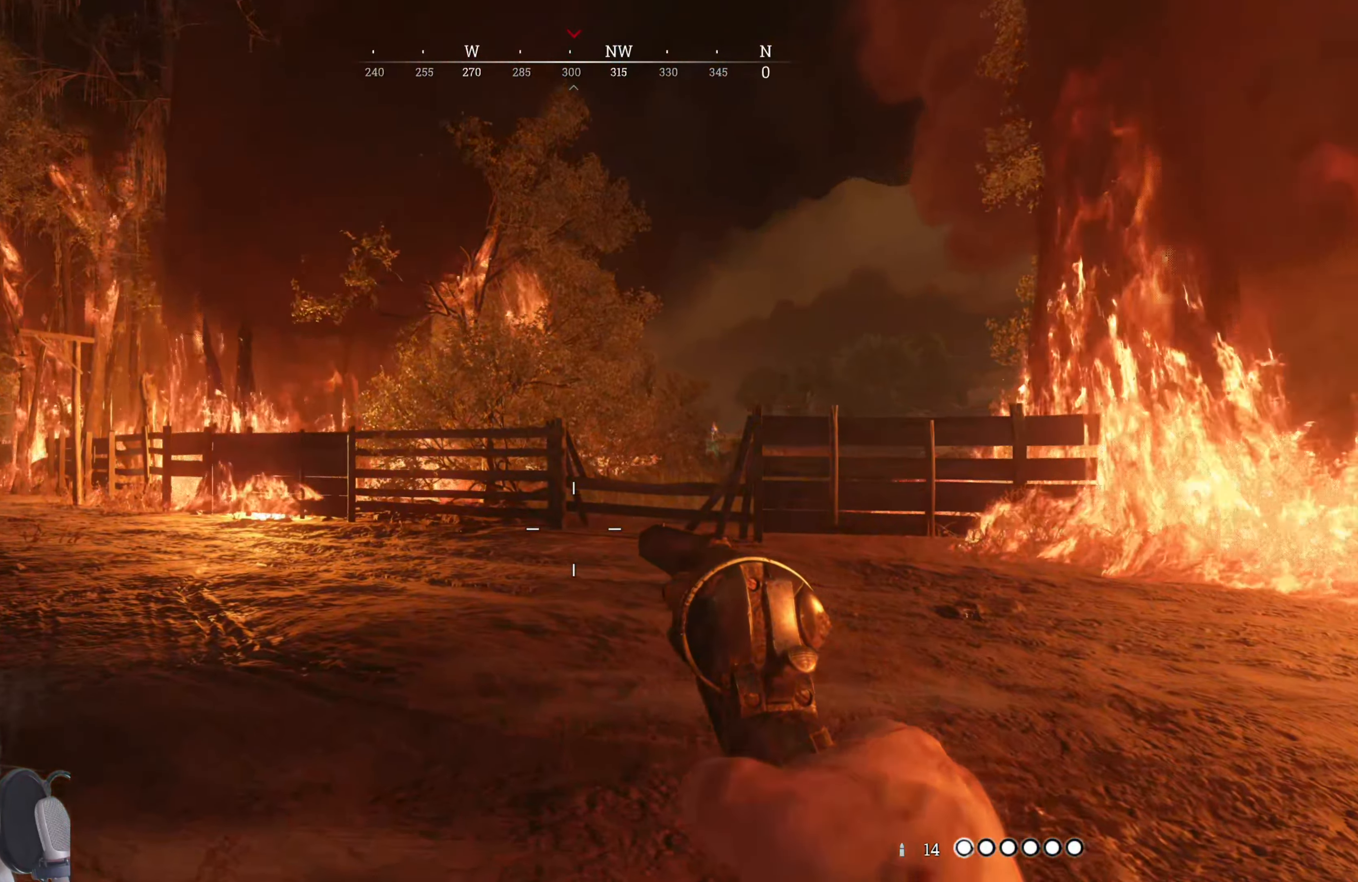
Gameplay with keyboard and mouse; each line is a JSON object with the keys and mouse buttons held at the frame after it. "events" lists presses ("down") and releases ("up") of "1", "3", "4", "5", "a", "alt", "c", "caps_lock", "ctrl", "d", "e", "f", "g", "q", "r", "s", "shift", "space", "t", "tab", "v", "w", "x", "z", "mouse_left", "mouse_wheel" and "mouse_right" between this image and that frame as [ms after this image, input, new state], when the widget could be followed in between. "mouse_left", "mouse_wheel", "mouse_right" = the "left", "wheel", "right" buttons of the "mouse" list. No other keys are recorded. "wheel" means that the mouse wheel is clicked or scrolled. Mouse movement is not recorded. Not read: 2.
{"keys": ["e"], "mouse": [], "events": [[120, "e", "down"], [460, "w", "up"]]}
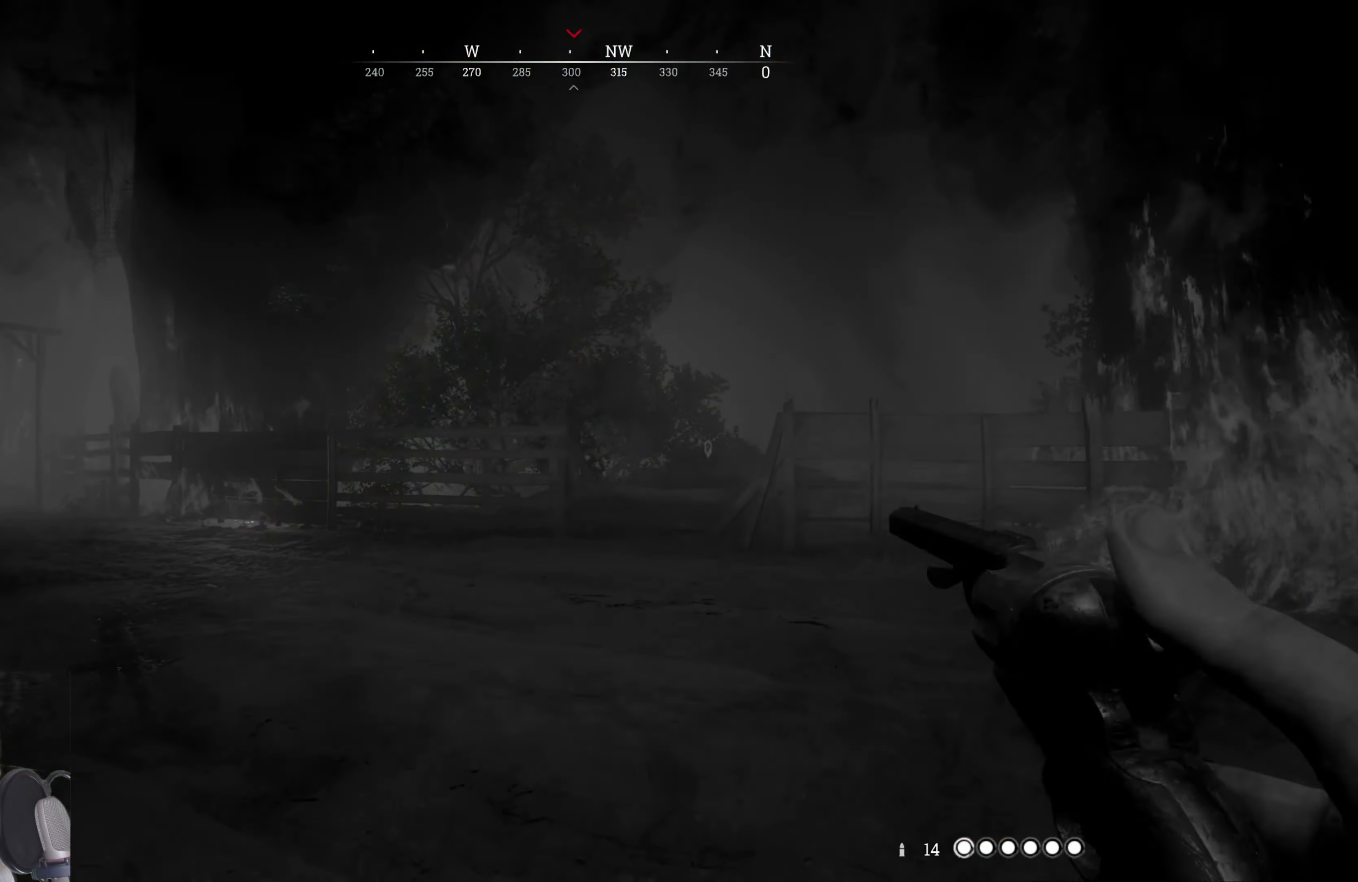
{"keys": ["e"], "mouse": [], "events": []}
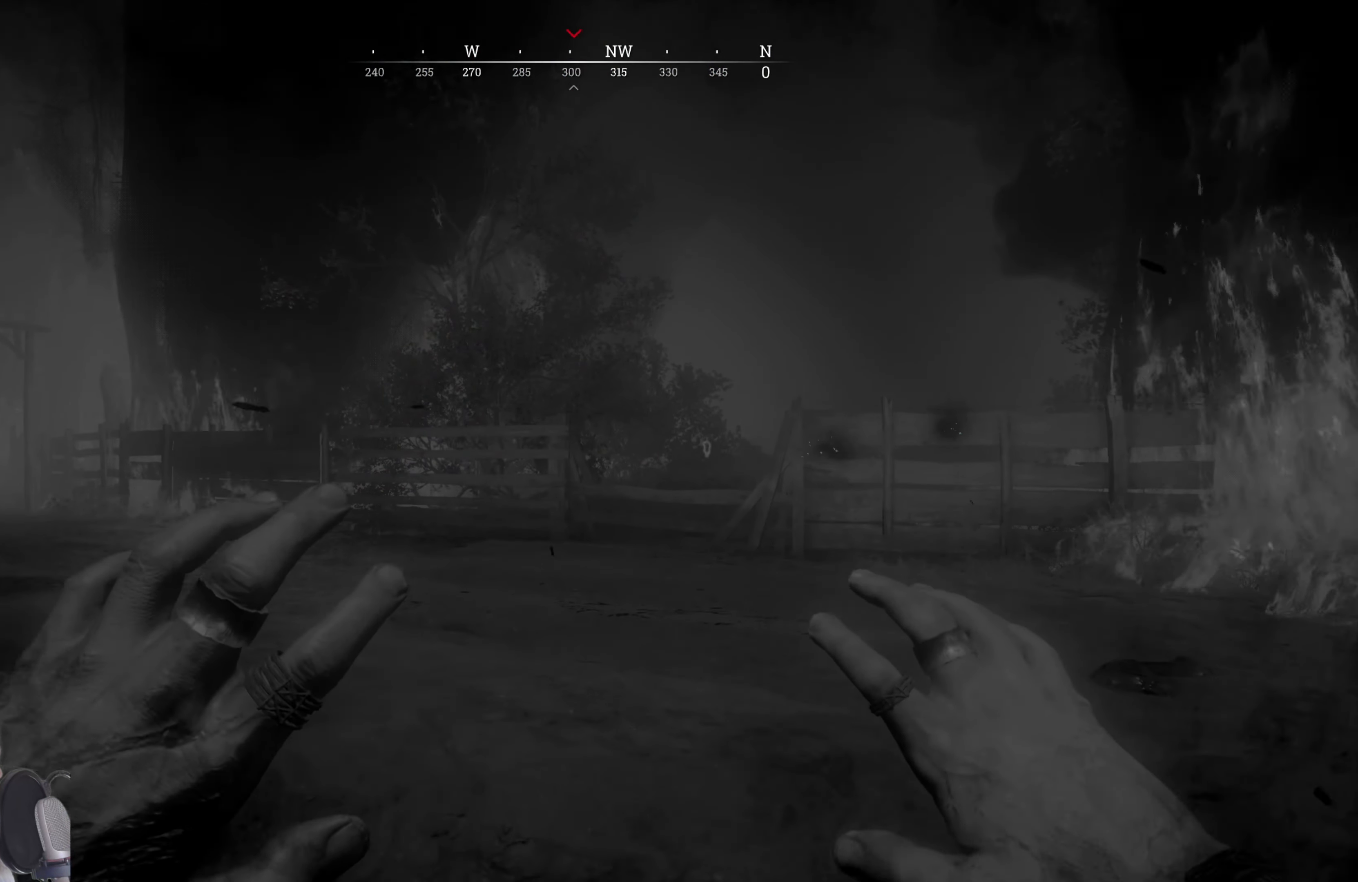
{"keys": ["e", "w"], "mouse": [], "events": [[480, "w", "down"]]}
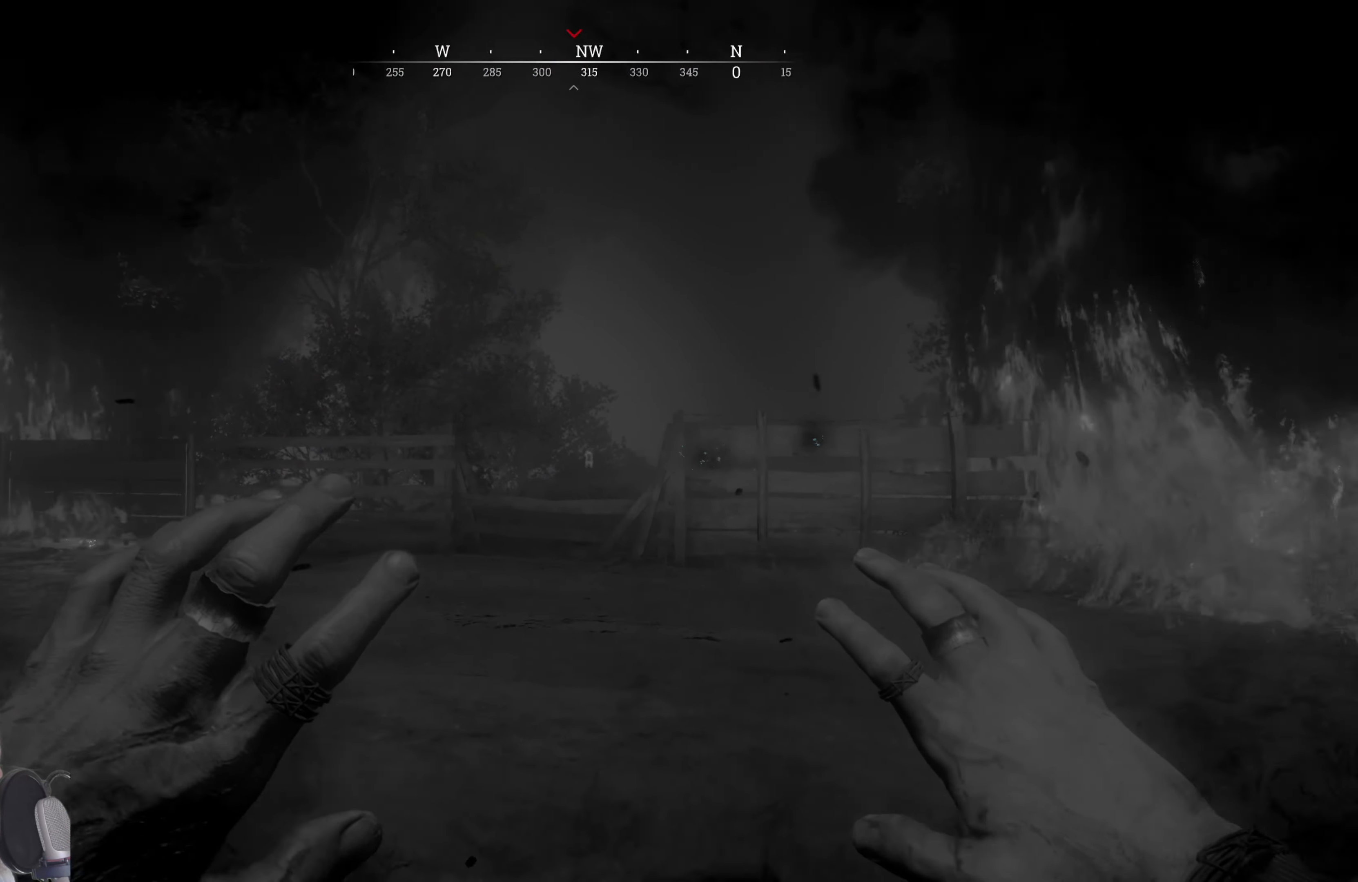
{"keys": ["e", "shift", "w"], "mouse": [], "events": [[360, "shift", "down"]]}
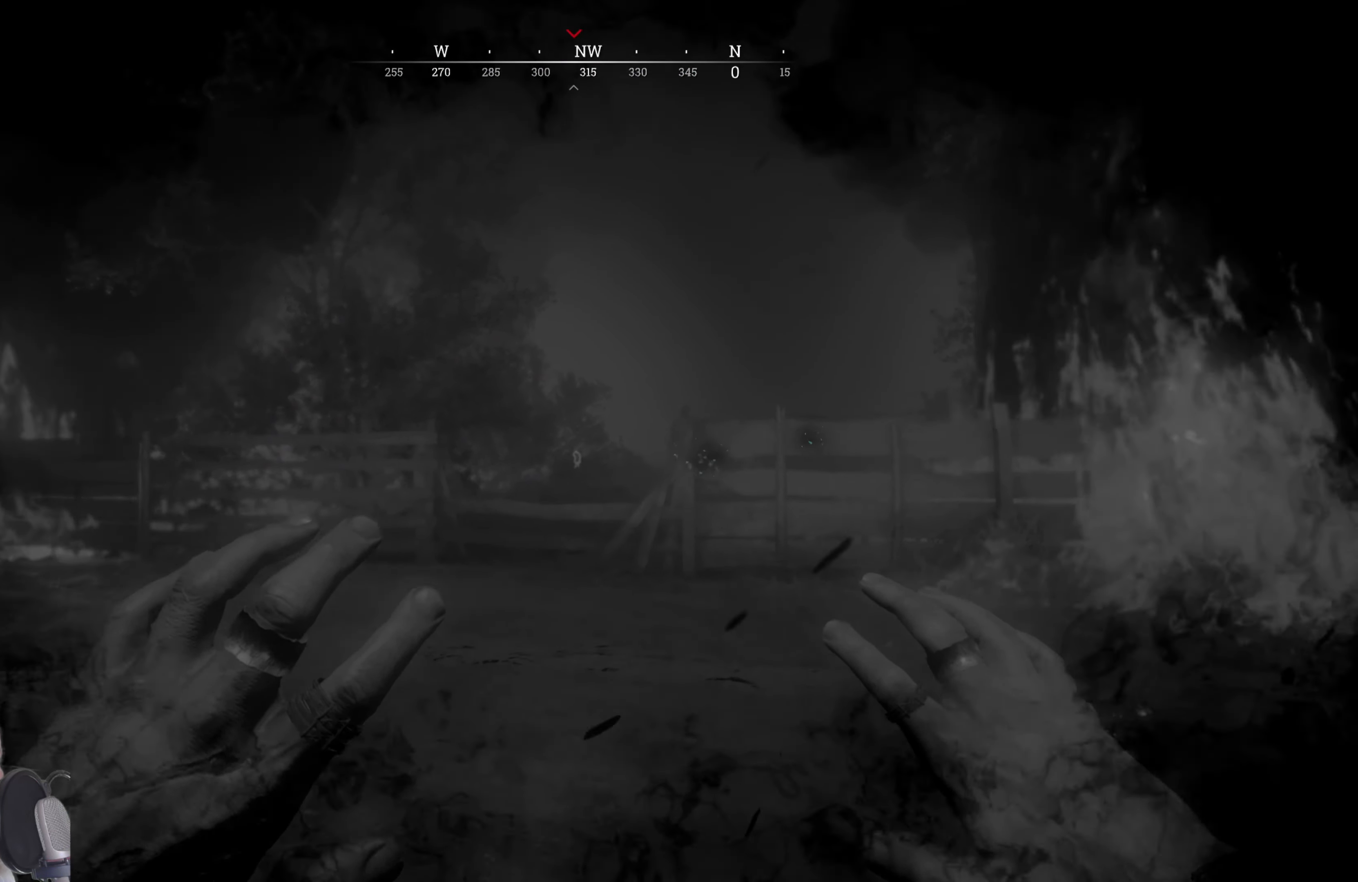
{"keys": ["e", "shift", "w"], "mouse": [], "events": []}
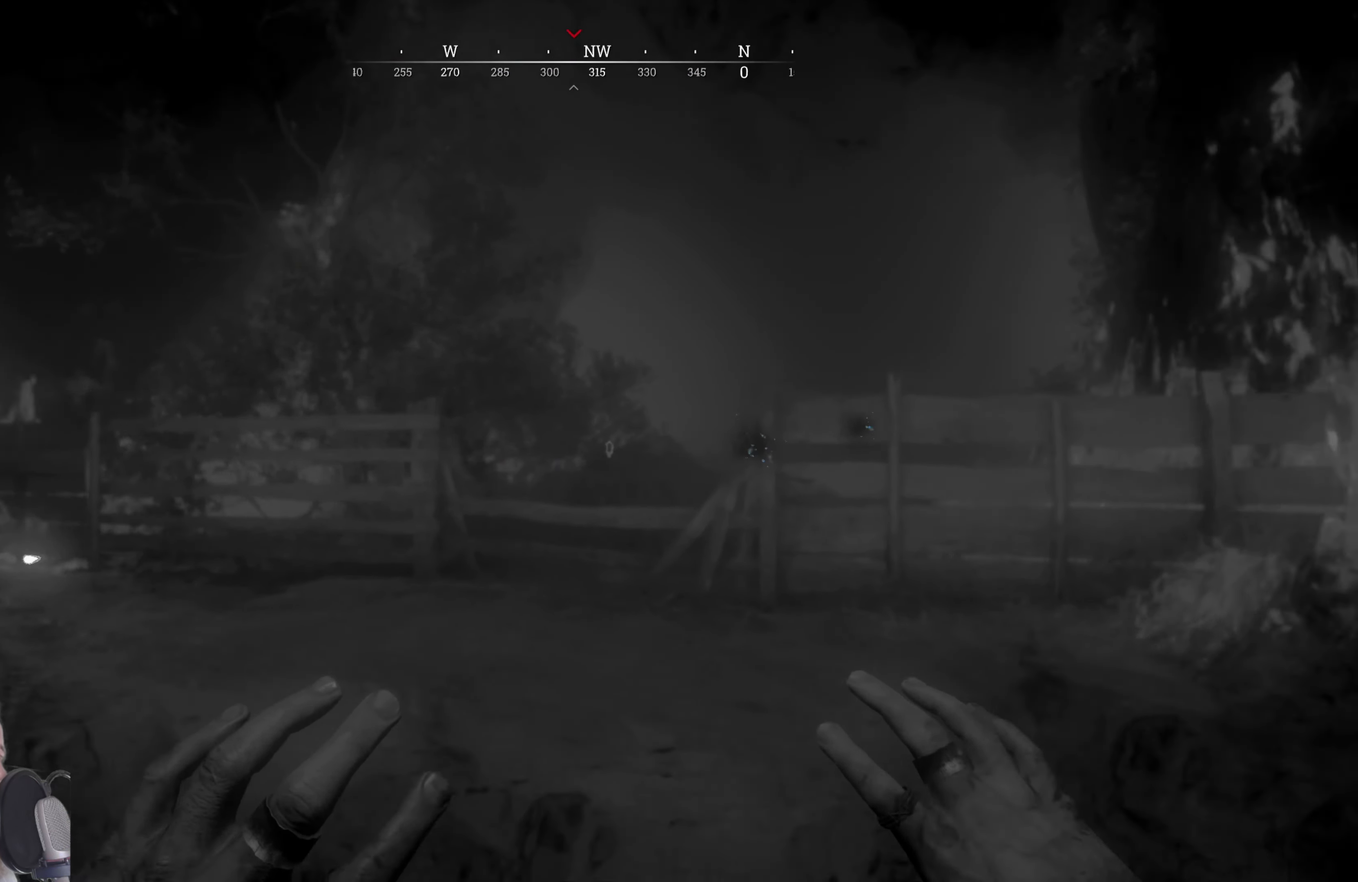
{"keys": ["e", "shift", "w"], "mouse": [], "events": []}
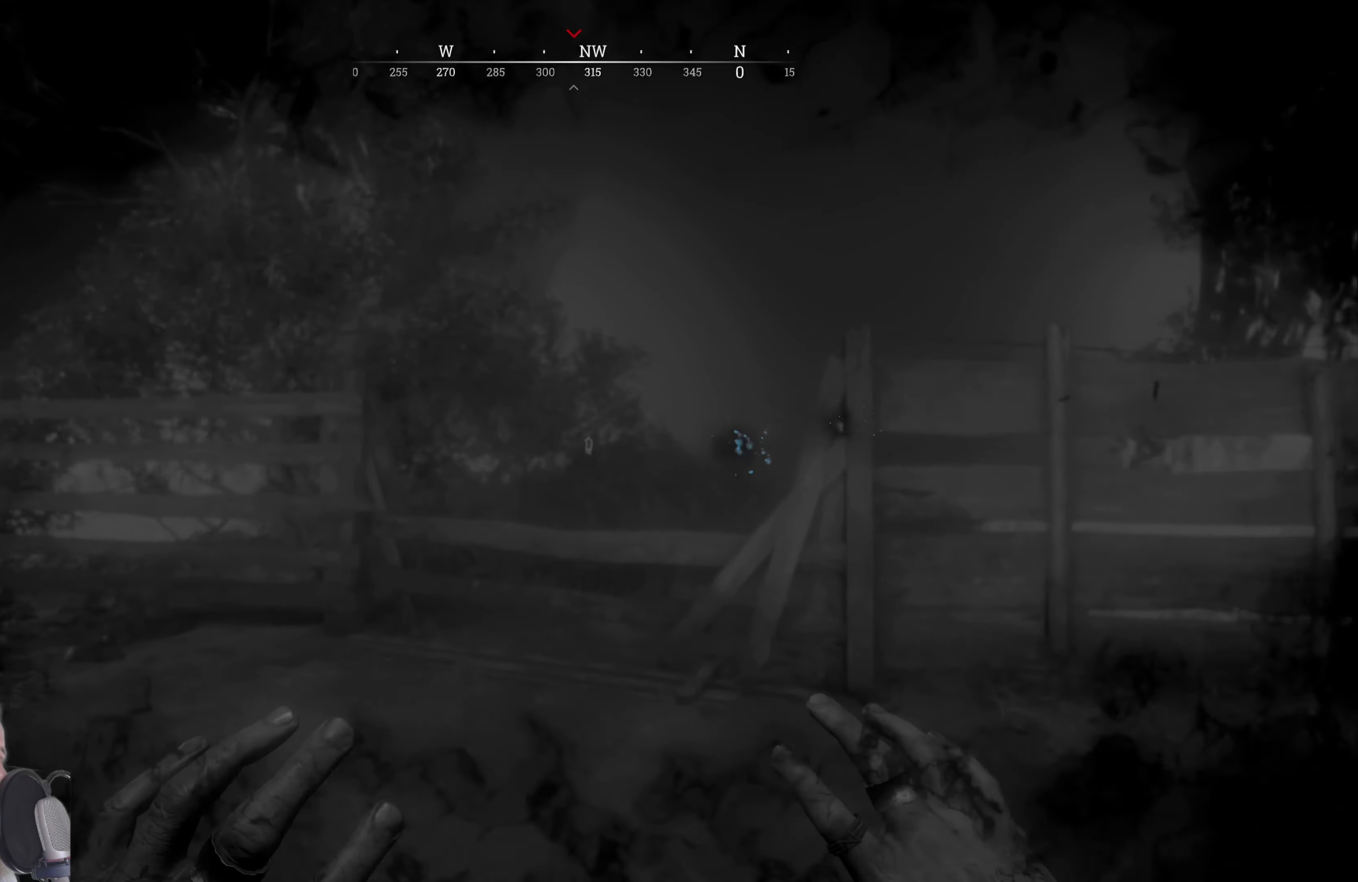
{"keys": ["e", "shift", "w"], "mouse": [], "events": []}
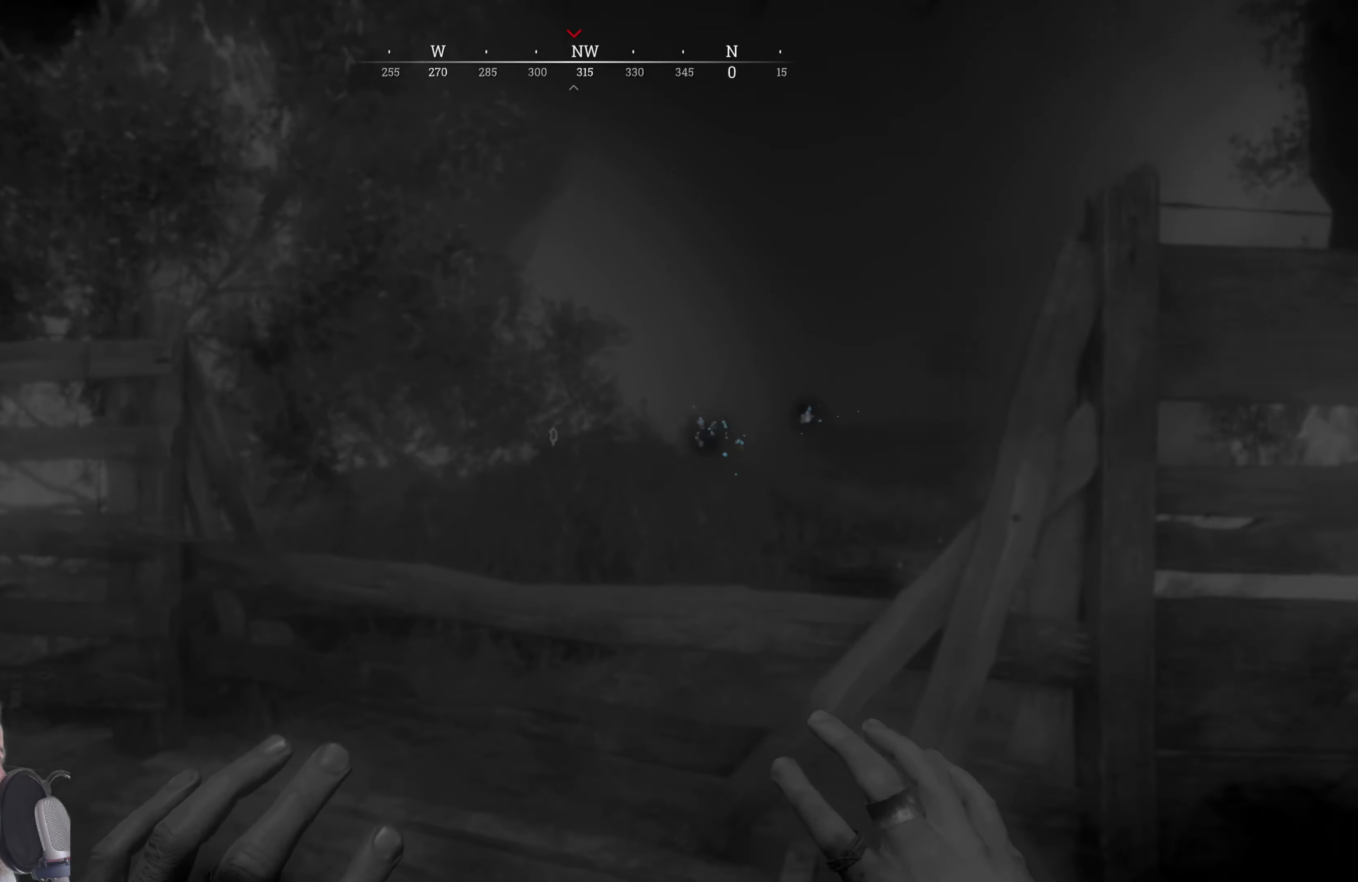
{"keys": ["shift", "space", "w"], "mouse": [], "events": [[280, "e", "up"], [420, "space", "down"]]}
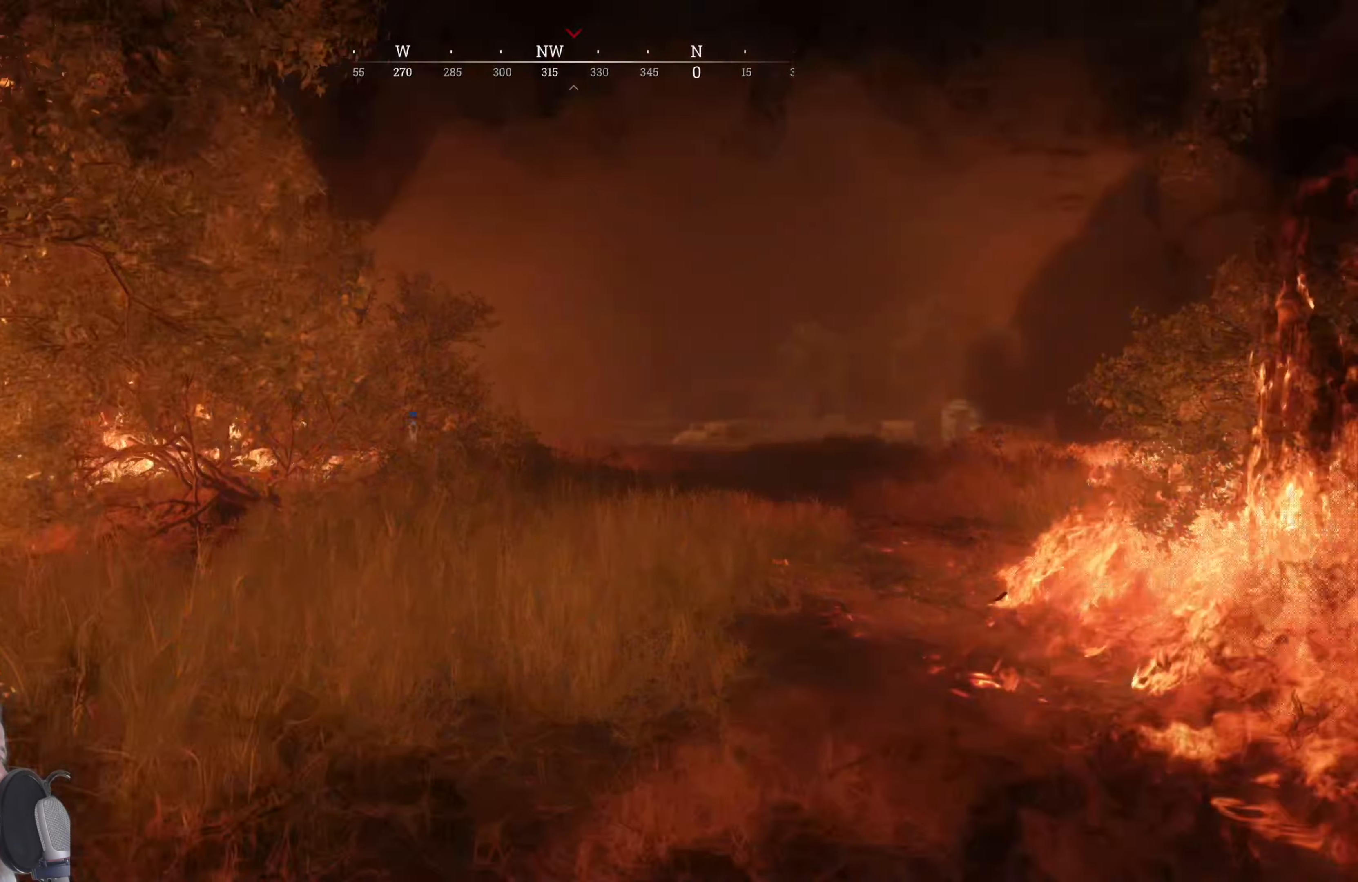
{"keys": ["shift", "w"], "mouse": [], "events": [[60, "space", "up"]]}
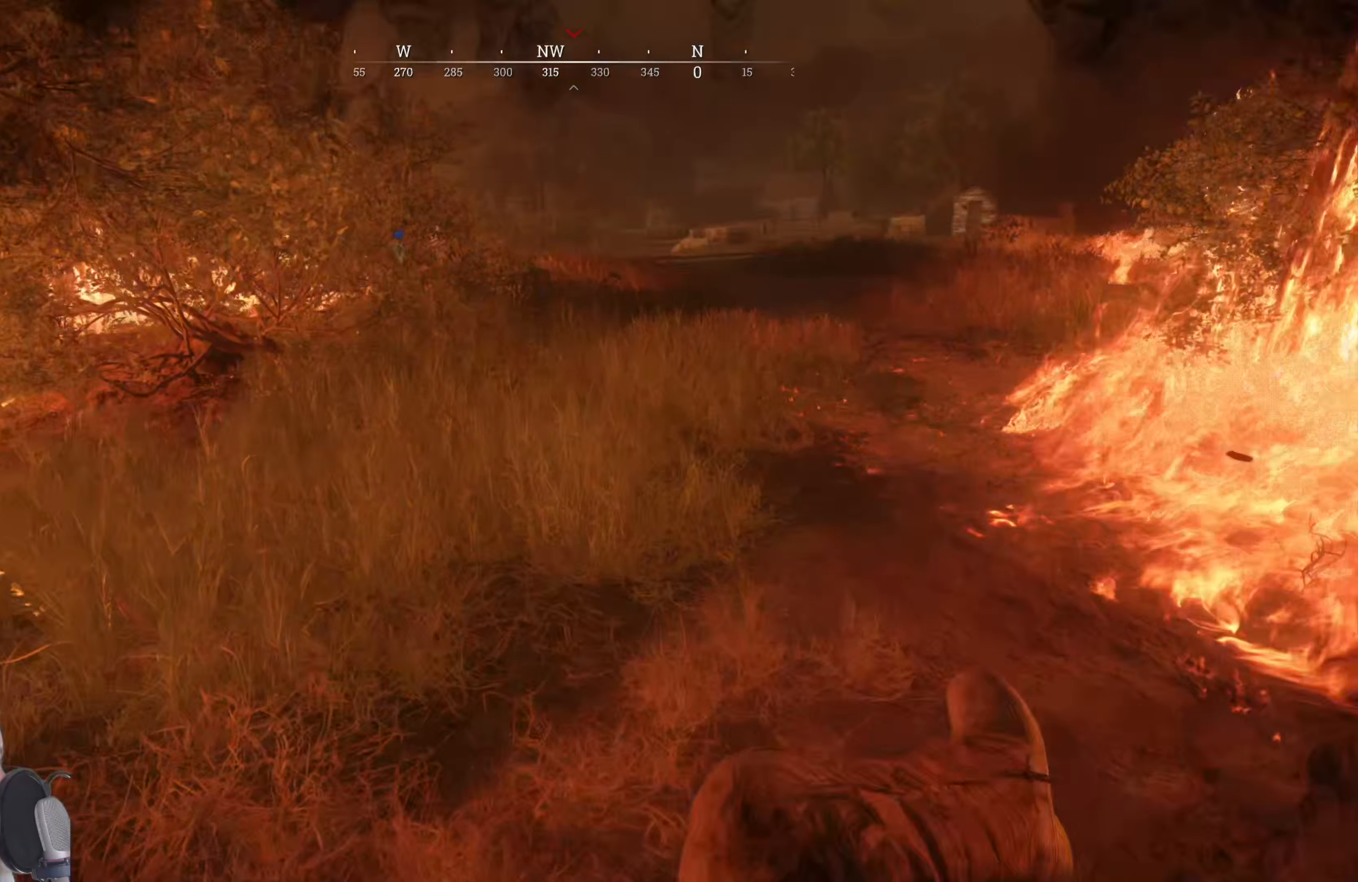
{"keys": ["shift", "w"], "mouse": [], "events": []}
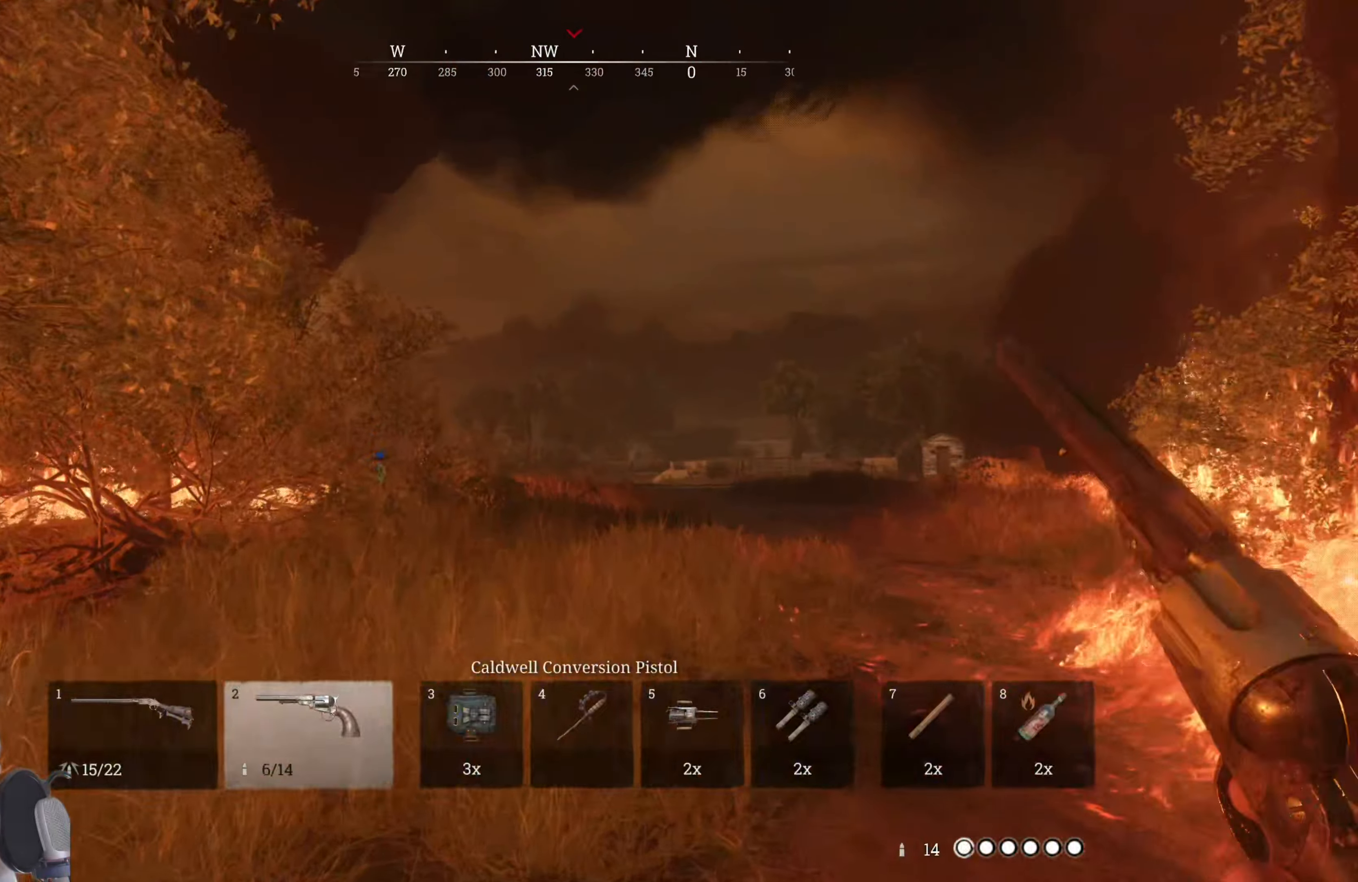
{"keys": ["shift", "w"], "mouse": [], "events": []}
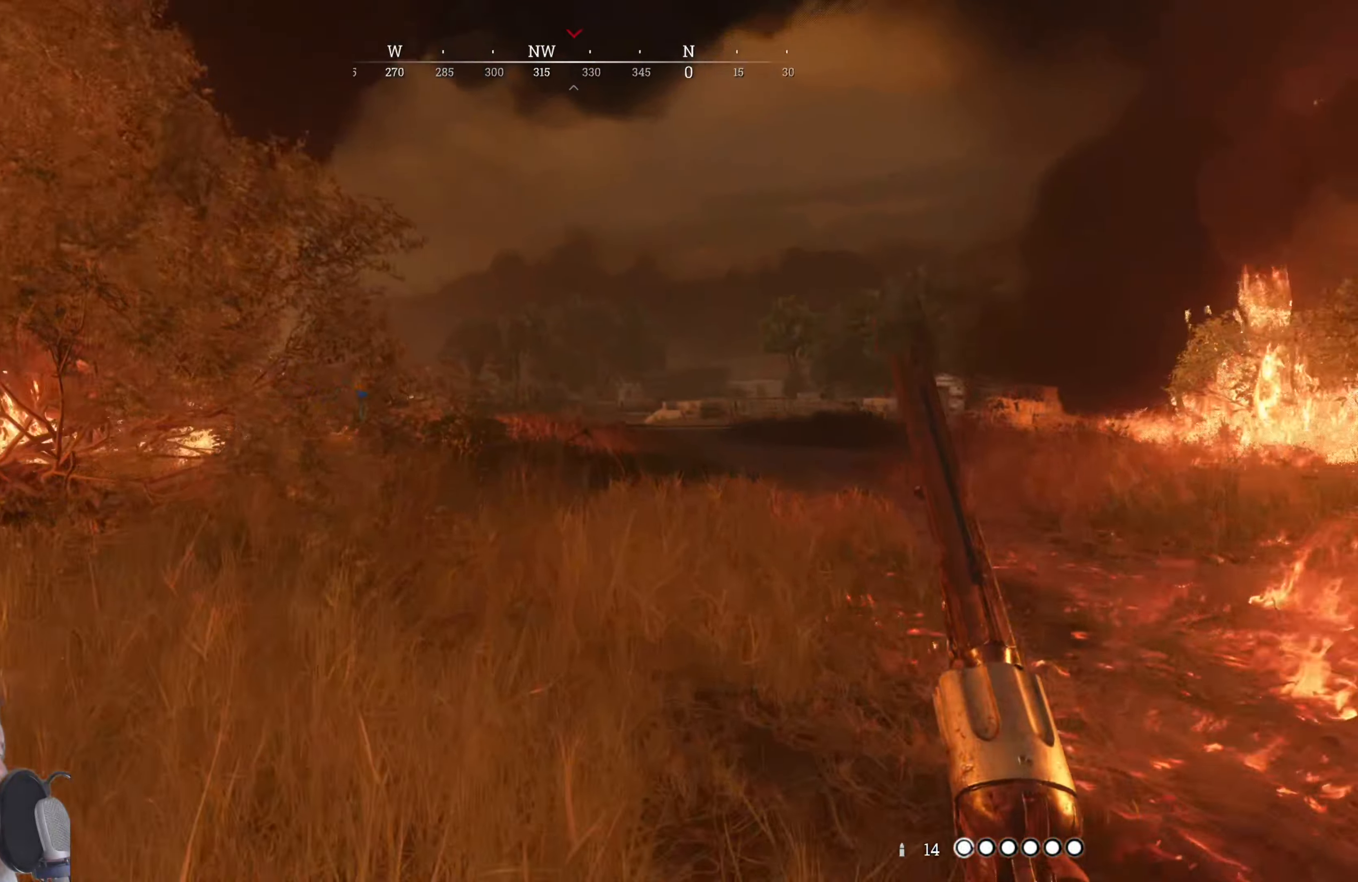
{"keys": ["shift", "w"], "mouse": [], "events": []}
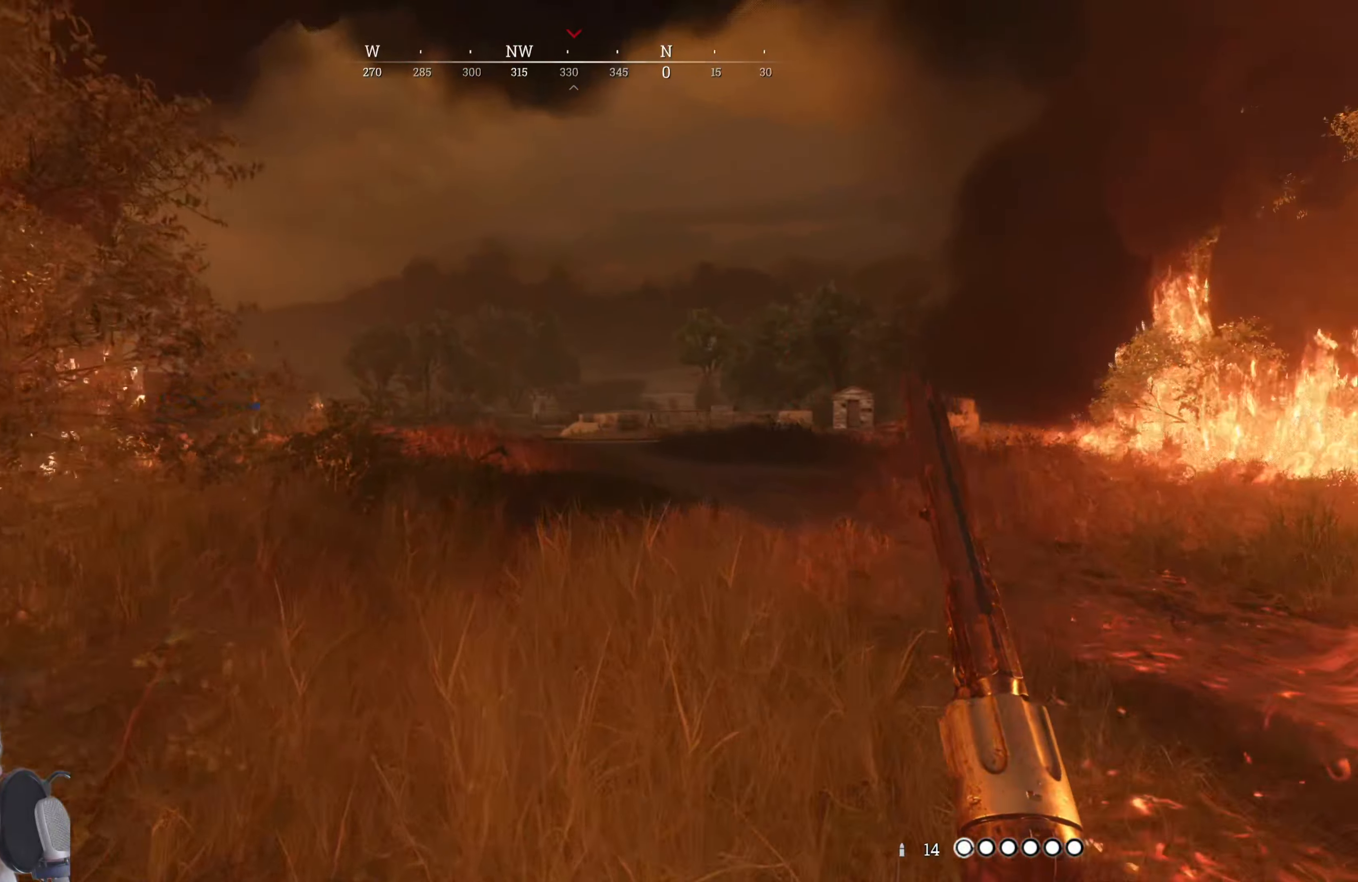
{"keys": ["shift", "w"], "mouse": [], "events": []}
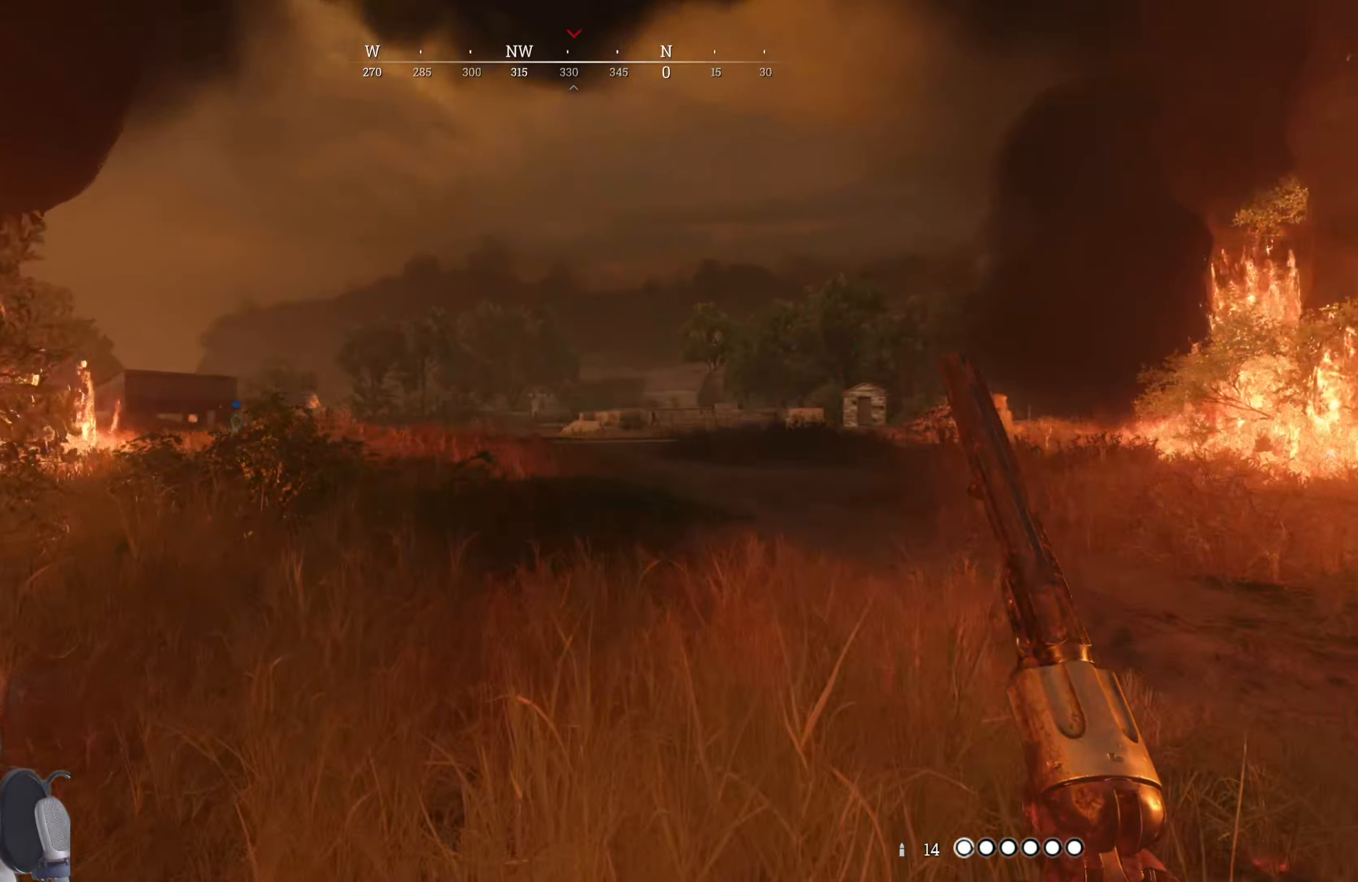
{"keys": ["shift", "w"], "mouse": [], "events": []}
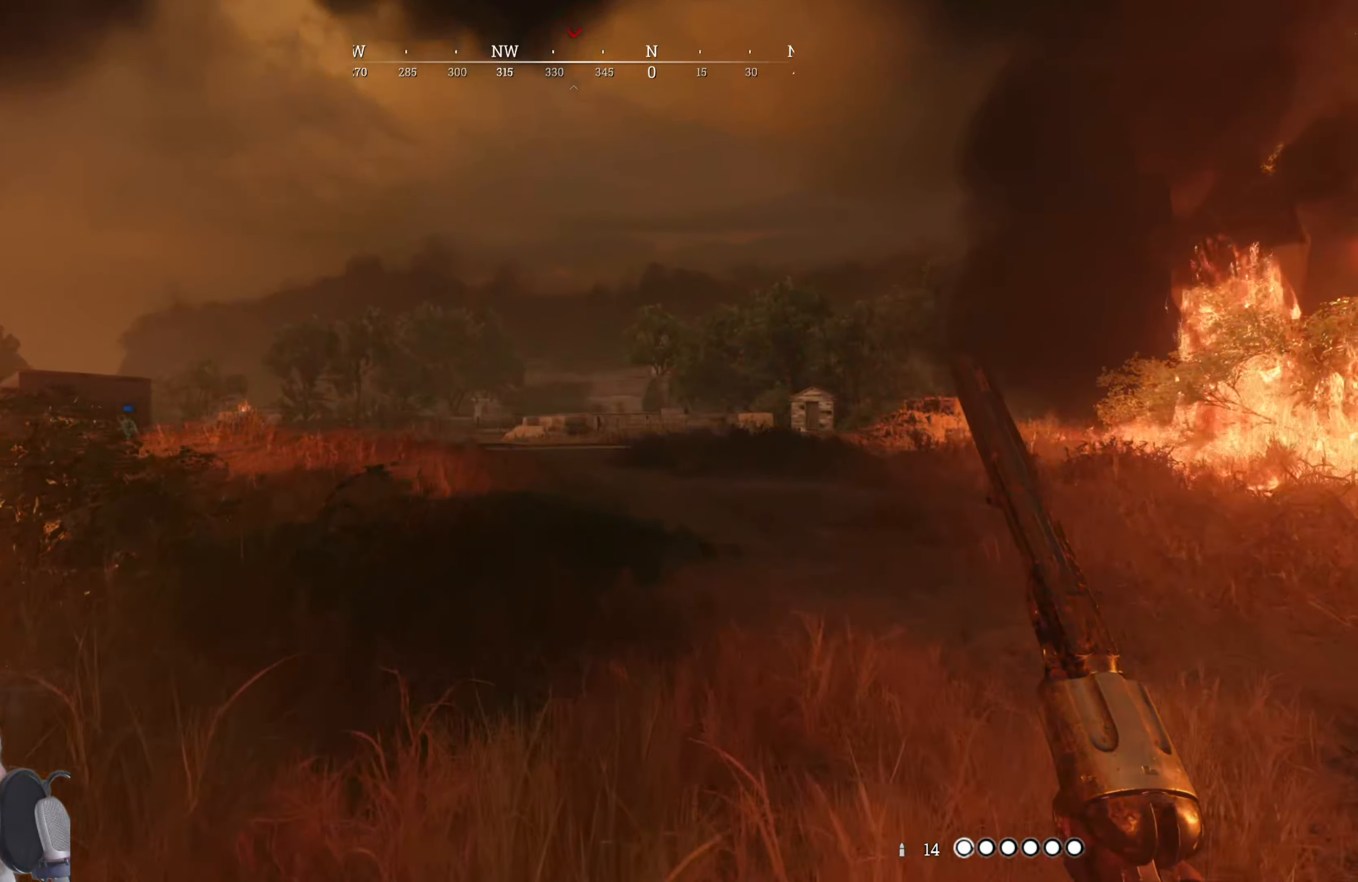
{"keys": ["shift", "w"], "mouse": [], "events": []}
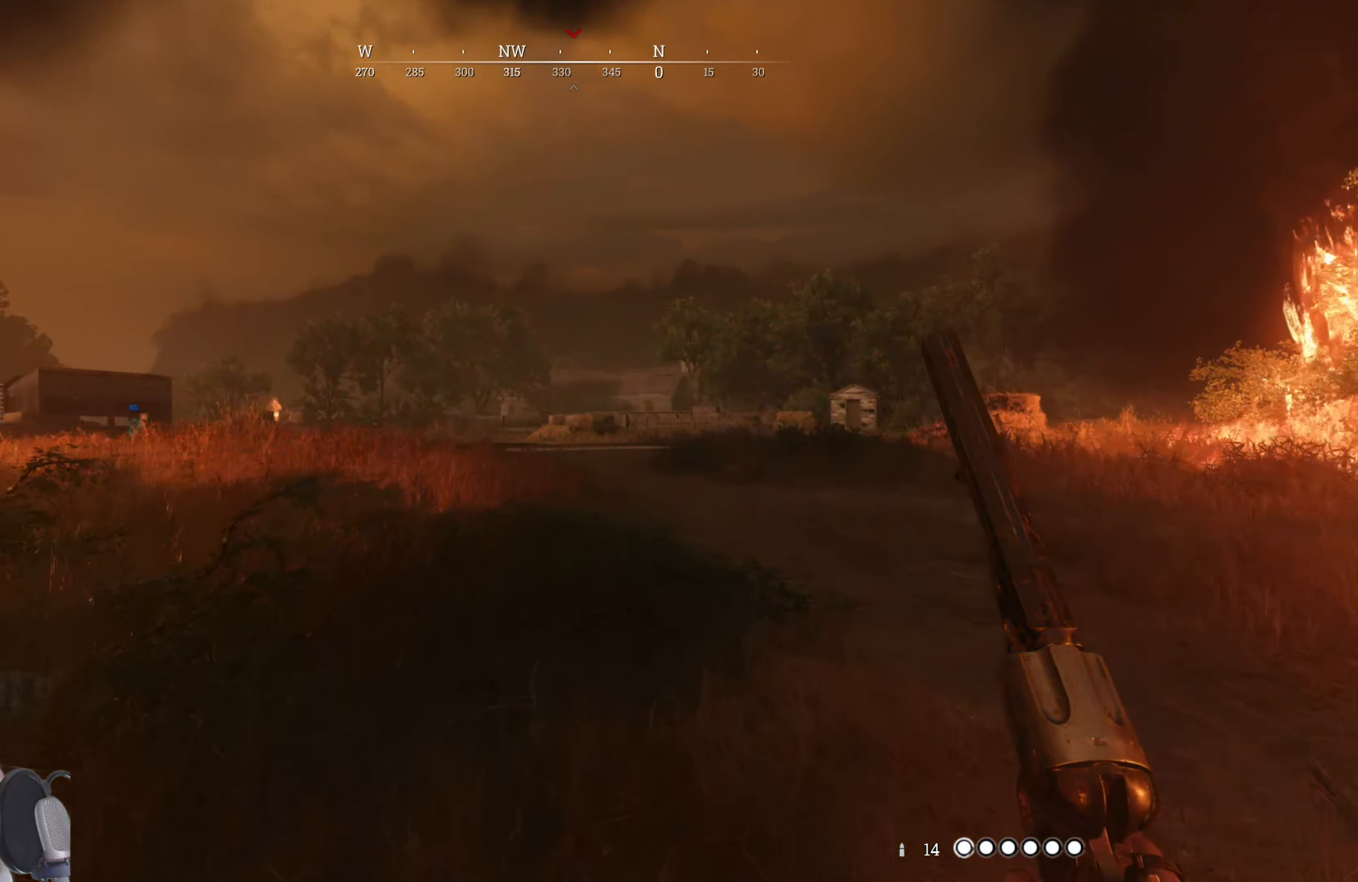
{"keys": ["shift", "w"], "mouse": [], "events": []}
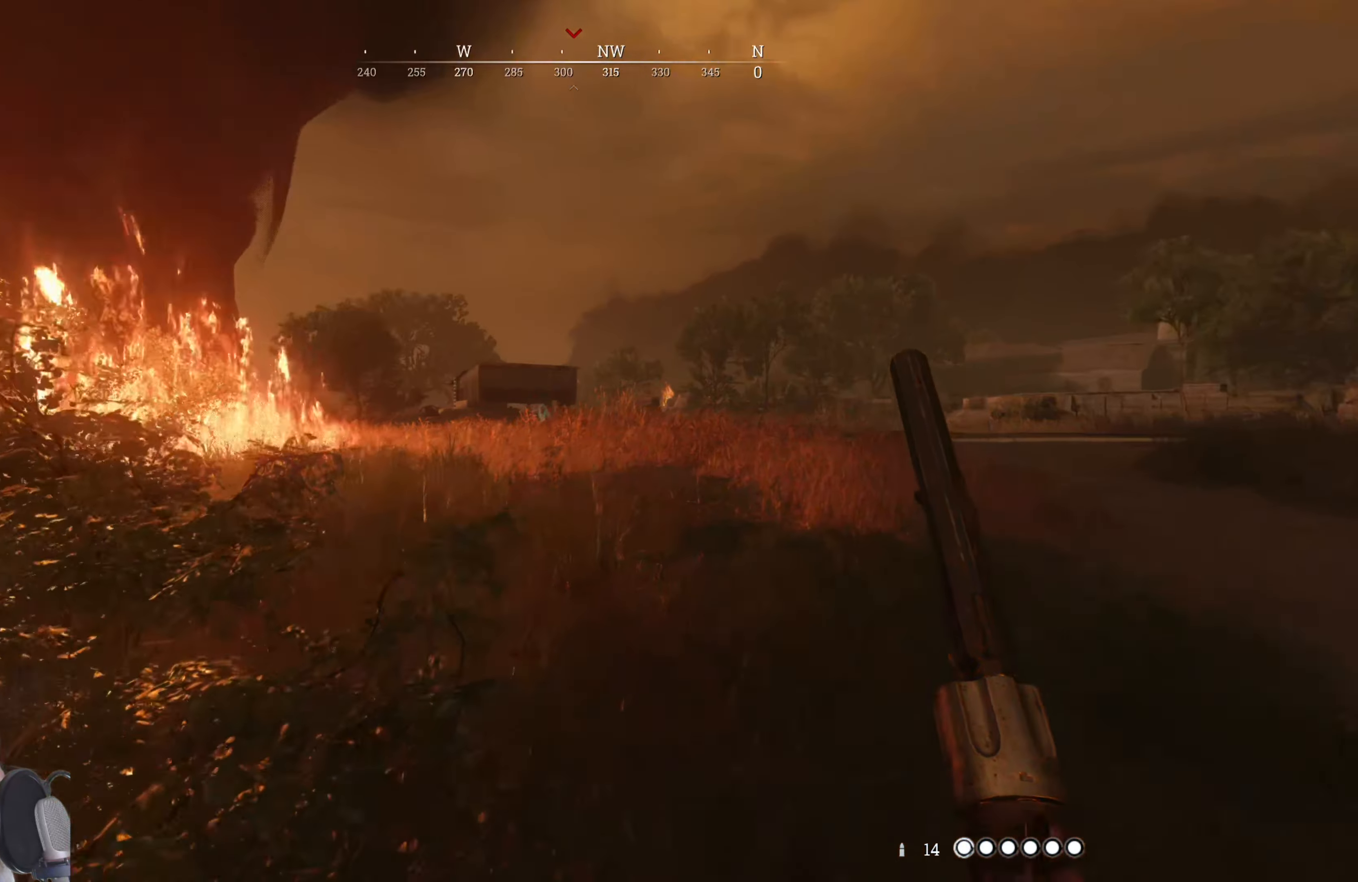
{"keys": ["shift", "w"], "mouse": [], "events": []}
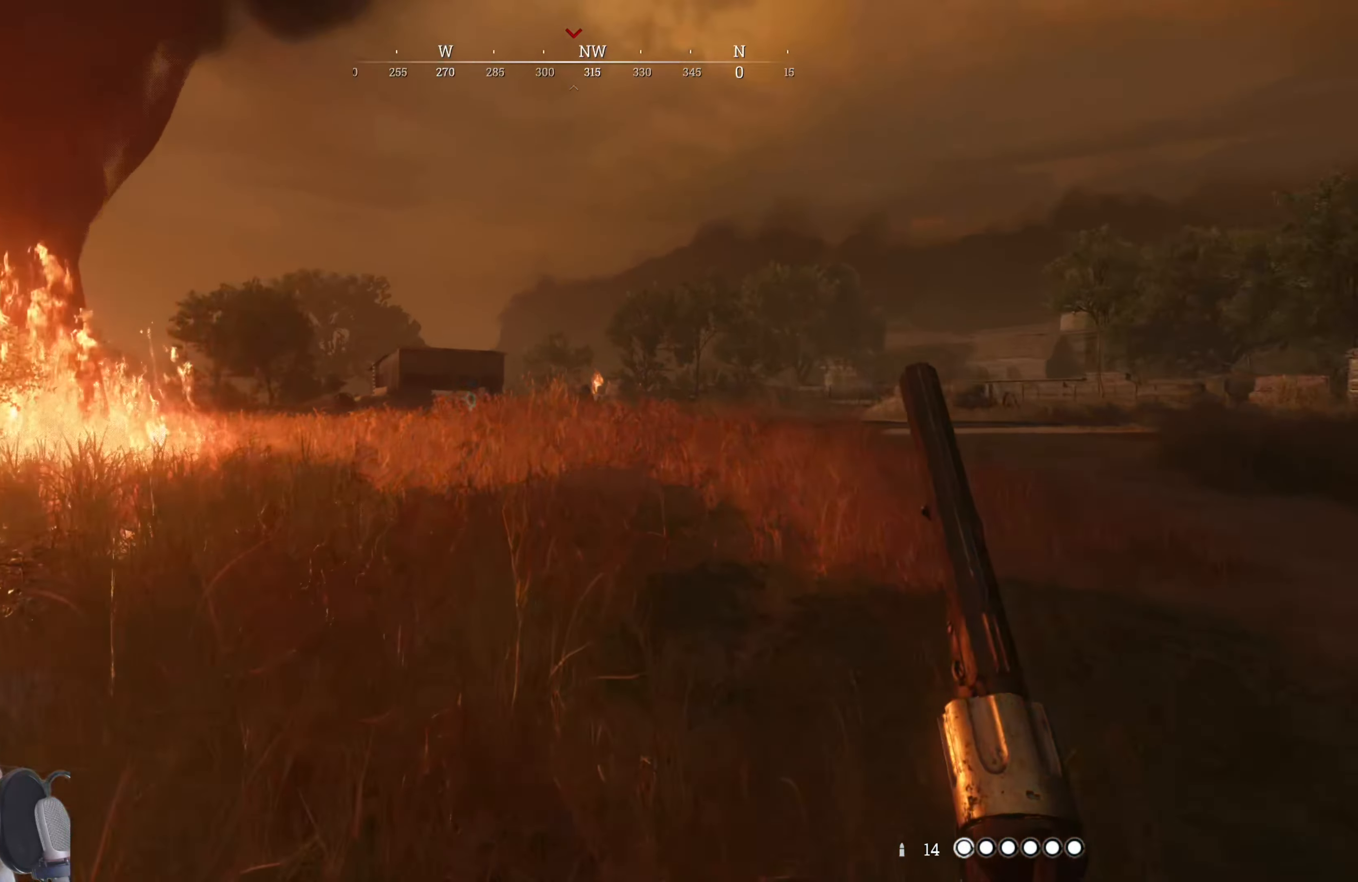
{"keys": ["shift", "w"], "mouse": [], "events": []}
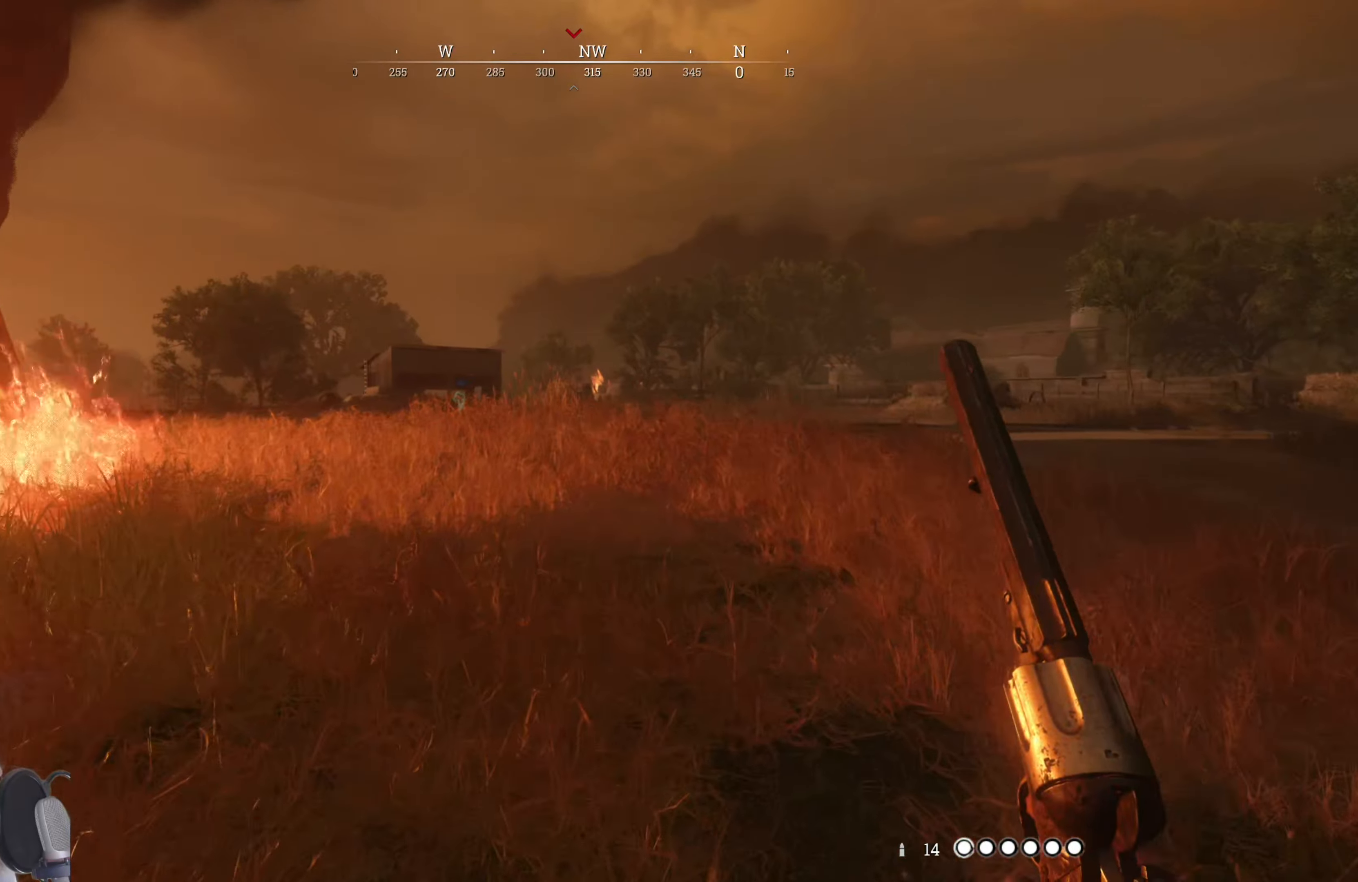
{"keys": ["1", "shift", "w"], "mouse": [], "events": [[360, "1", "down"]]}
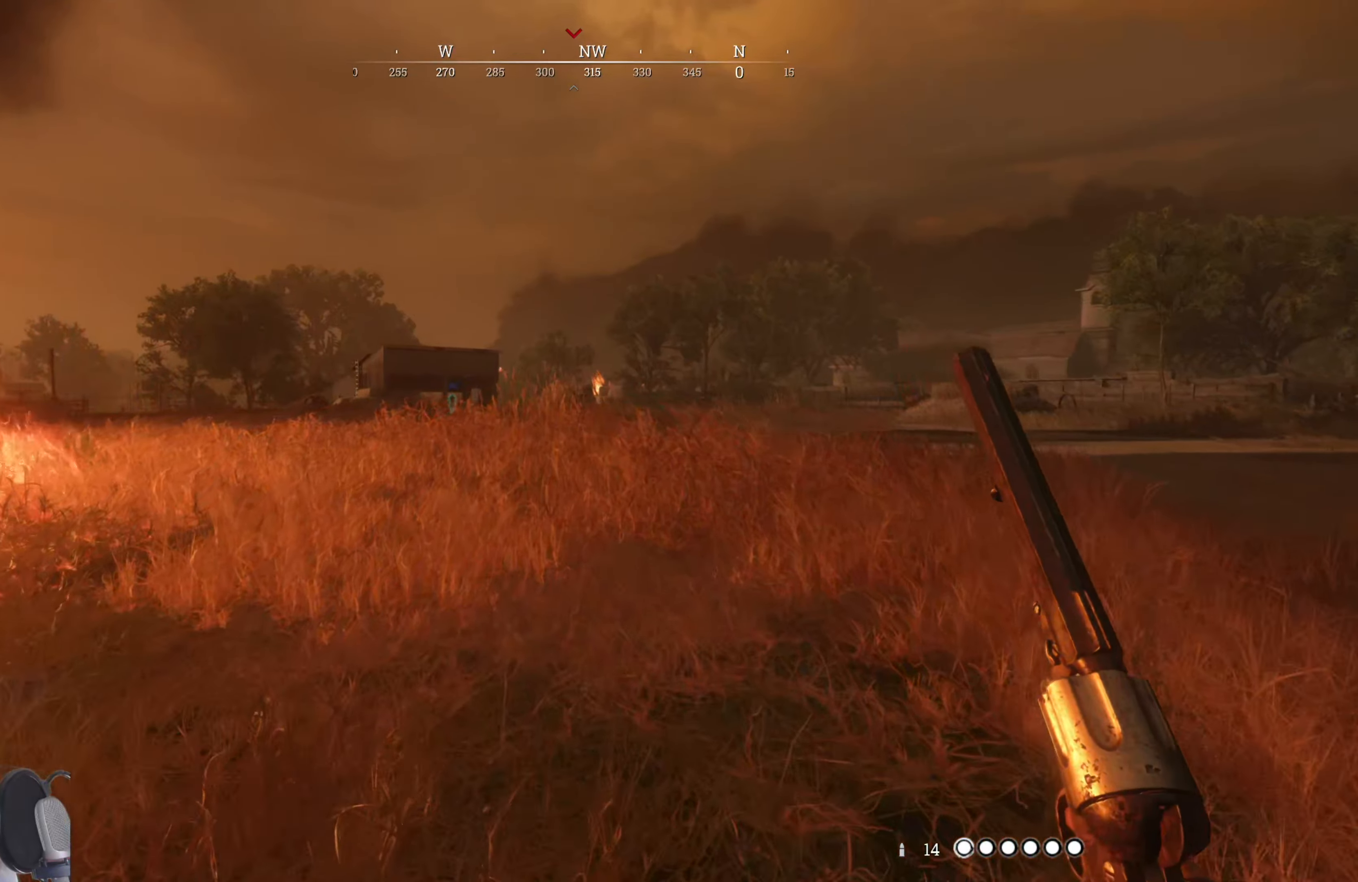
{"keys": ["shift", "w"], "mouse": [], "events": [[40, "1", "up"]]}
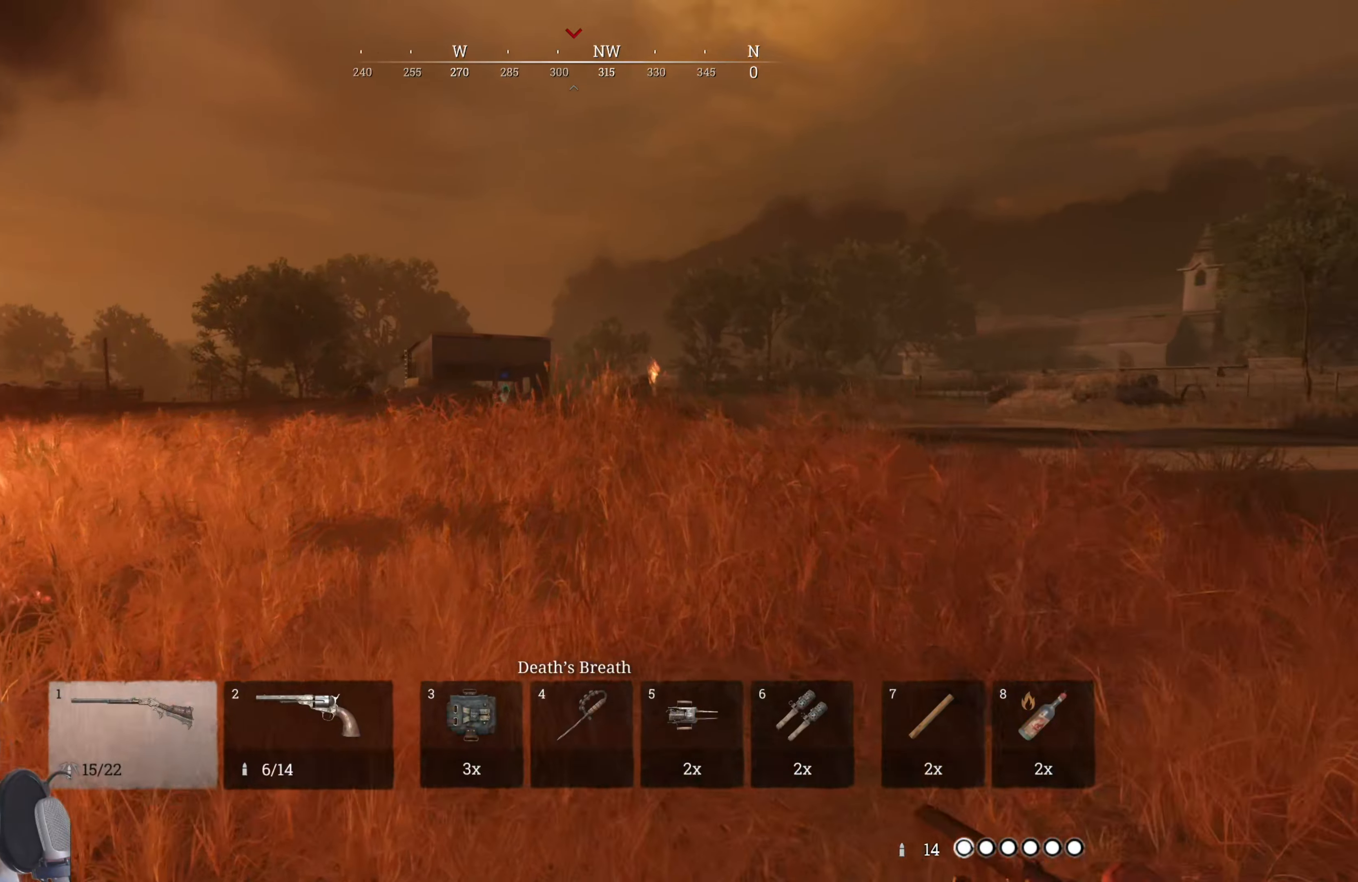
{"keys": ["shift", "w"], "mouse": [], "events": []}
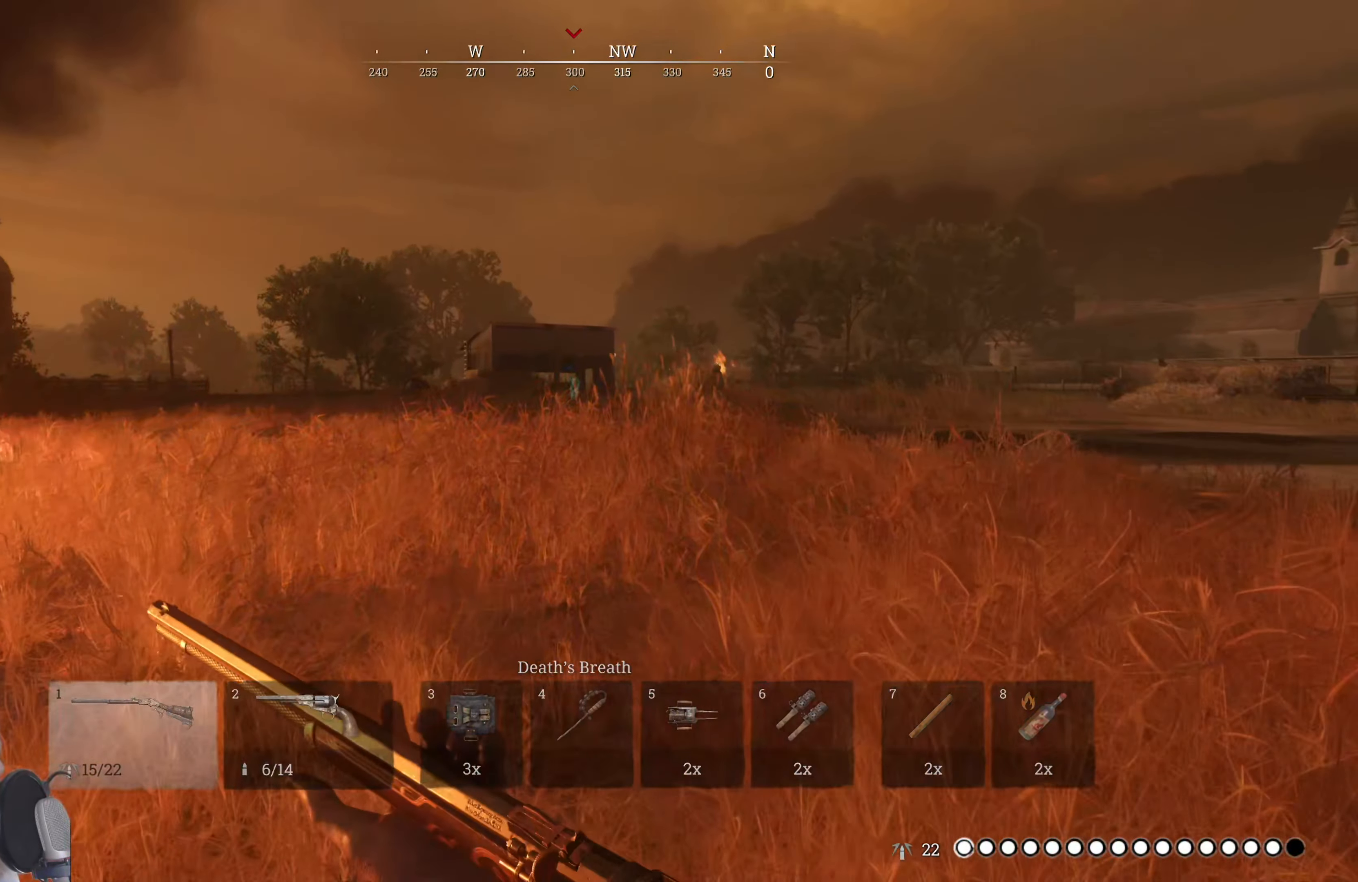
{"keys": ["shift", "w"], "mouse": [], "events": []}
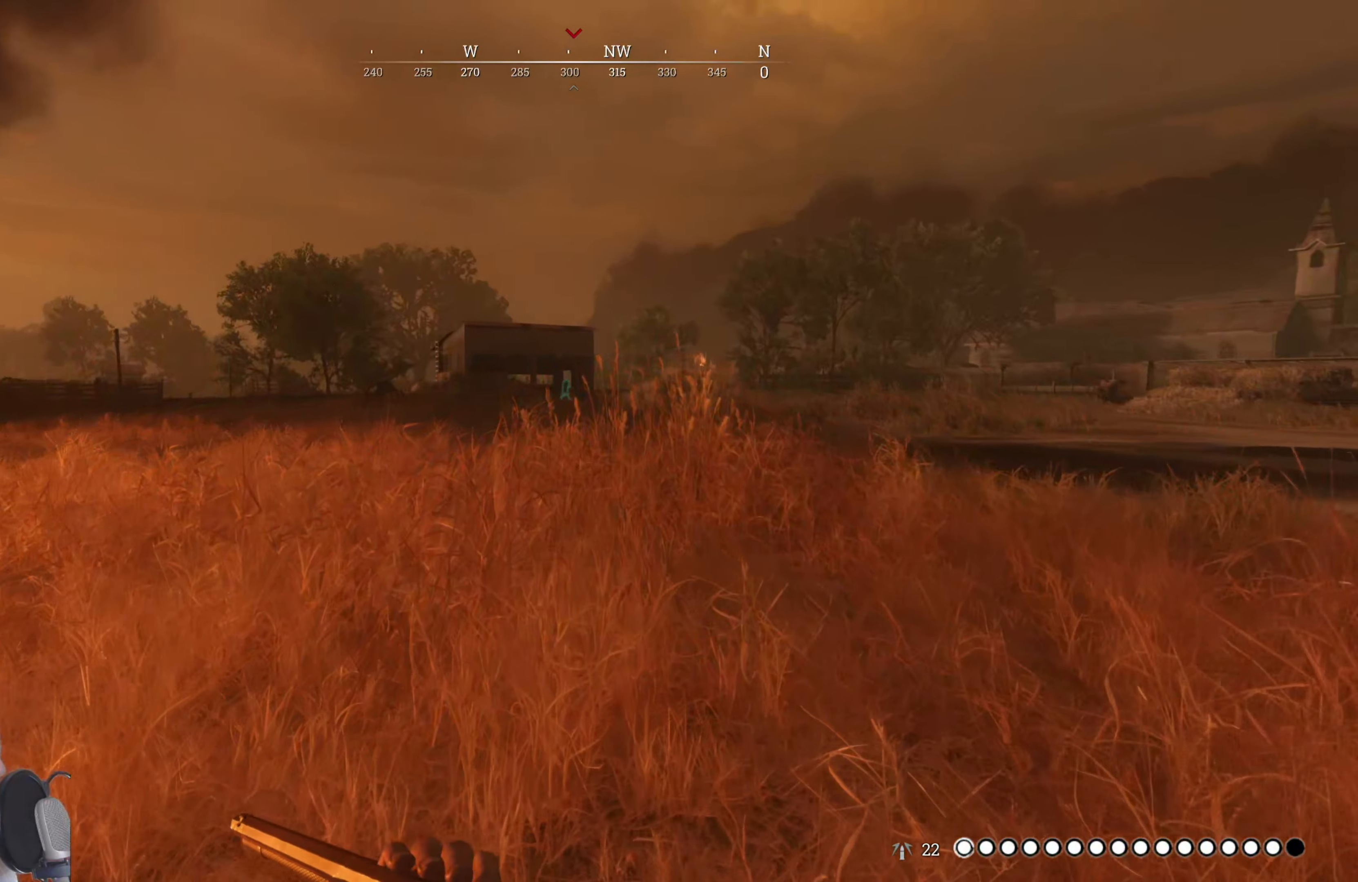
{"keys": ["shift", "w"], "mouse": [], "events": []}
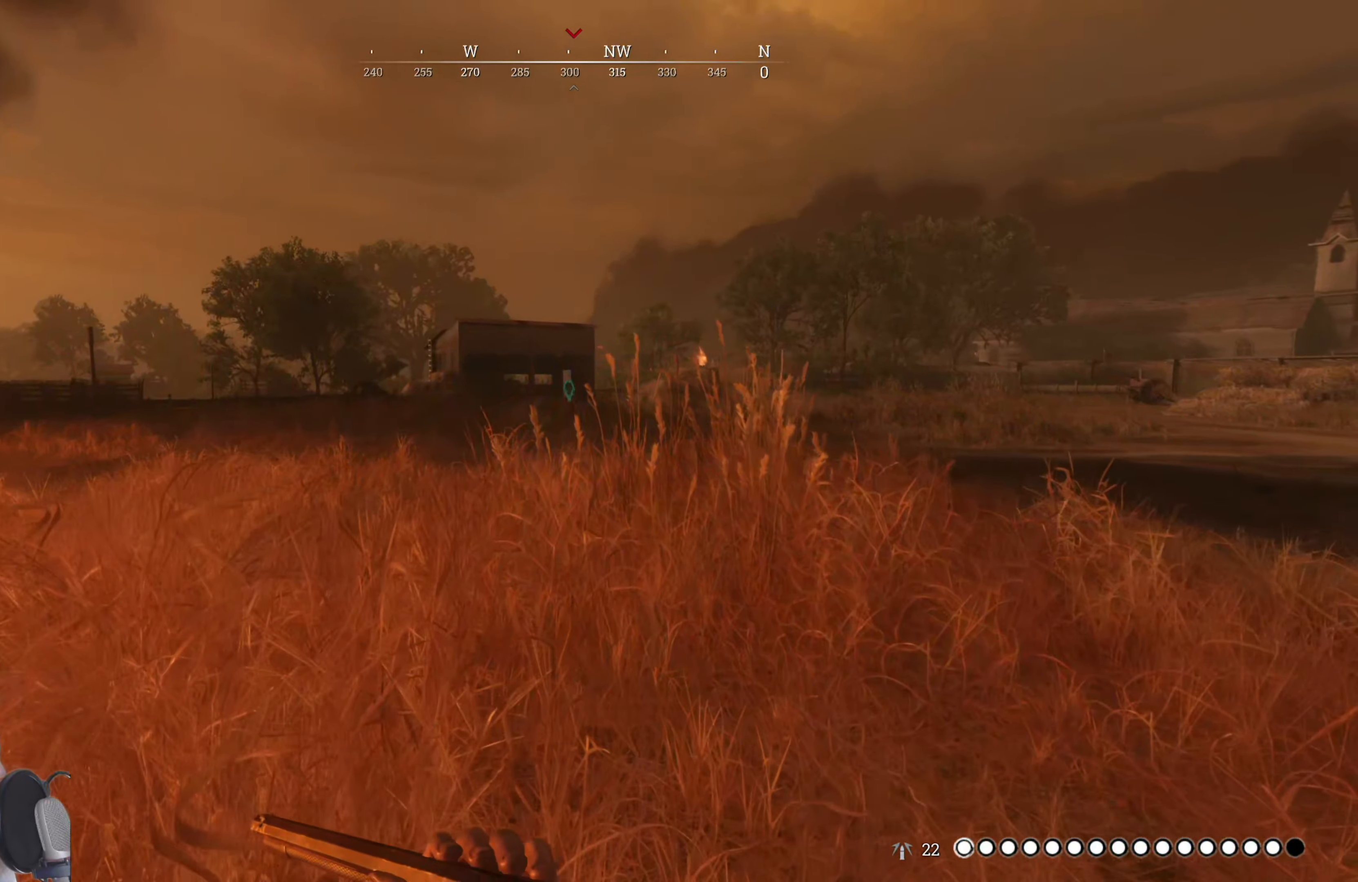
{"keys": ["d", "shift", "w"], "mouse": [], "events": [[340, "d", "down"]]}
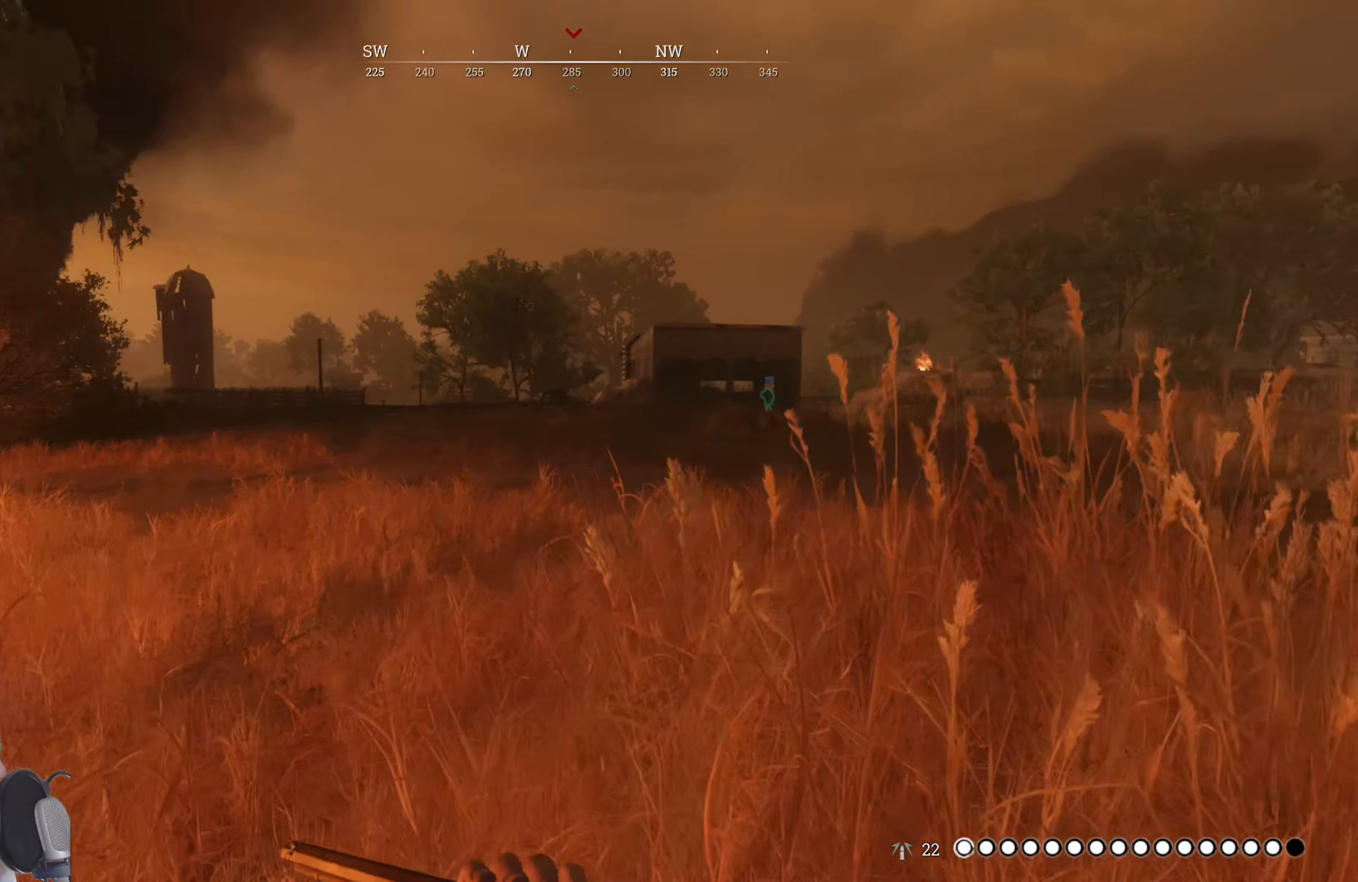
{"keys": ["d", "shift", "w"], "mouse": [], "events": []}
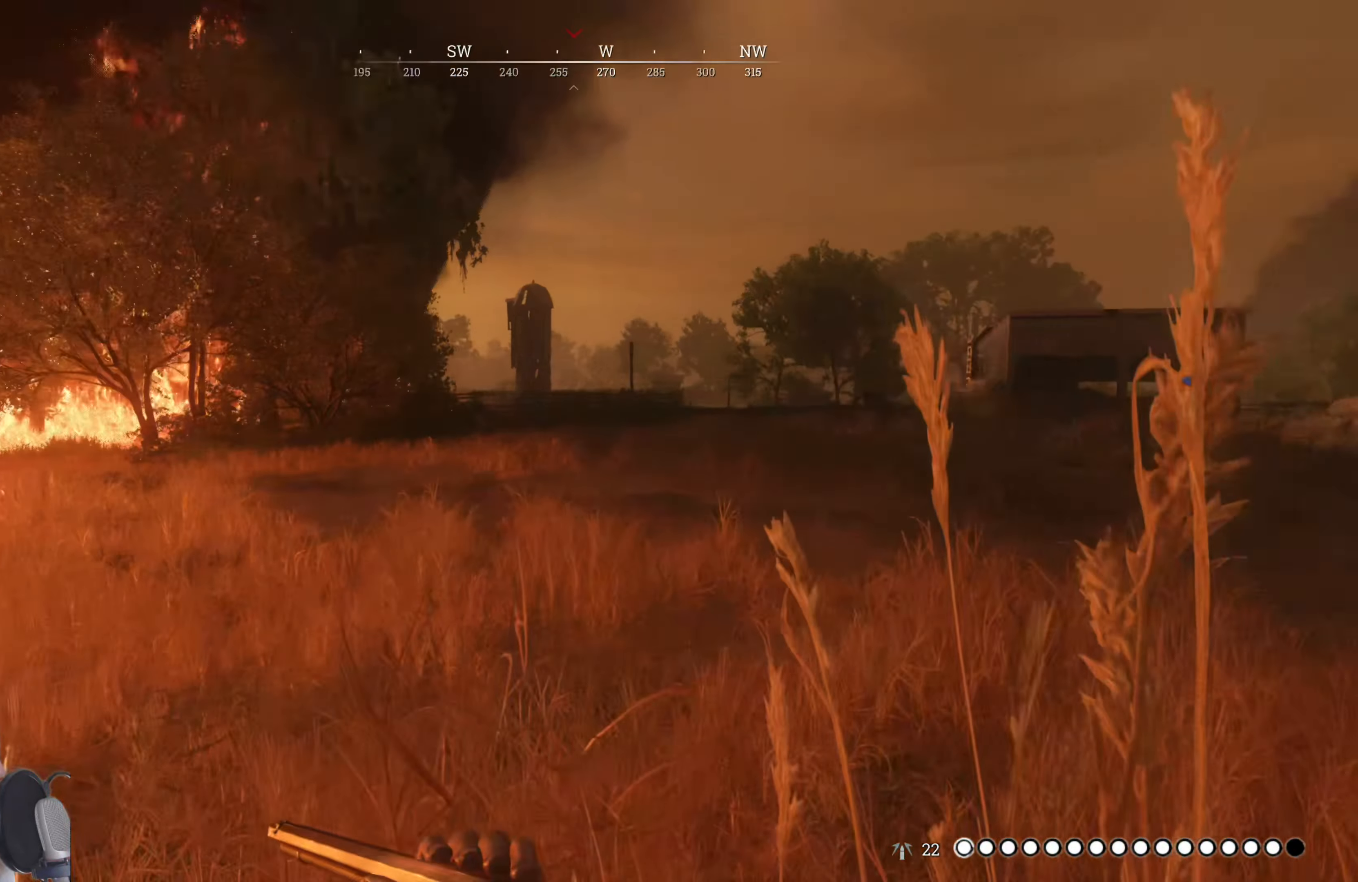
{"keys": ["d", "shift", "w"], "mouse": [], "events": []}